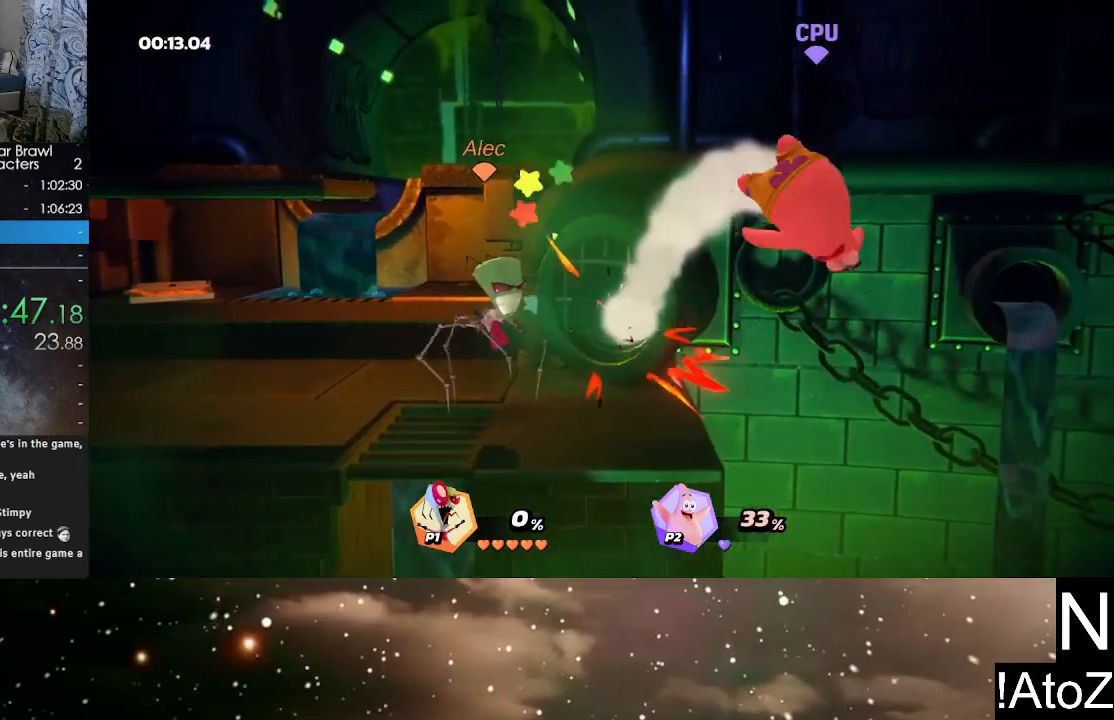
Gameplay with a controller (Xbox layout); each line is a JSON object with the inputs held at the frame after it. "events" lists button and stick changes between this image and that frame as [ms after this image, input, new state], when the widget could be followed in between.
{"buttons": ["X"], "left_stick": "down", "right_stick": "center", "events": [[17, "left_stick", "right"], [200, "Y", "down"], [250, "Y", "up"], [333, "left_stick", "down"], [383, "X", "down"]]}
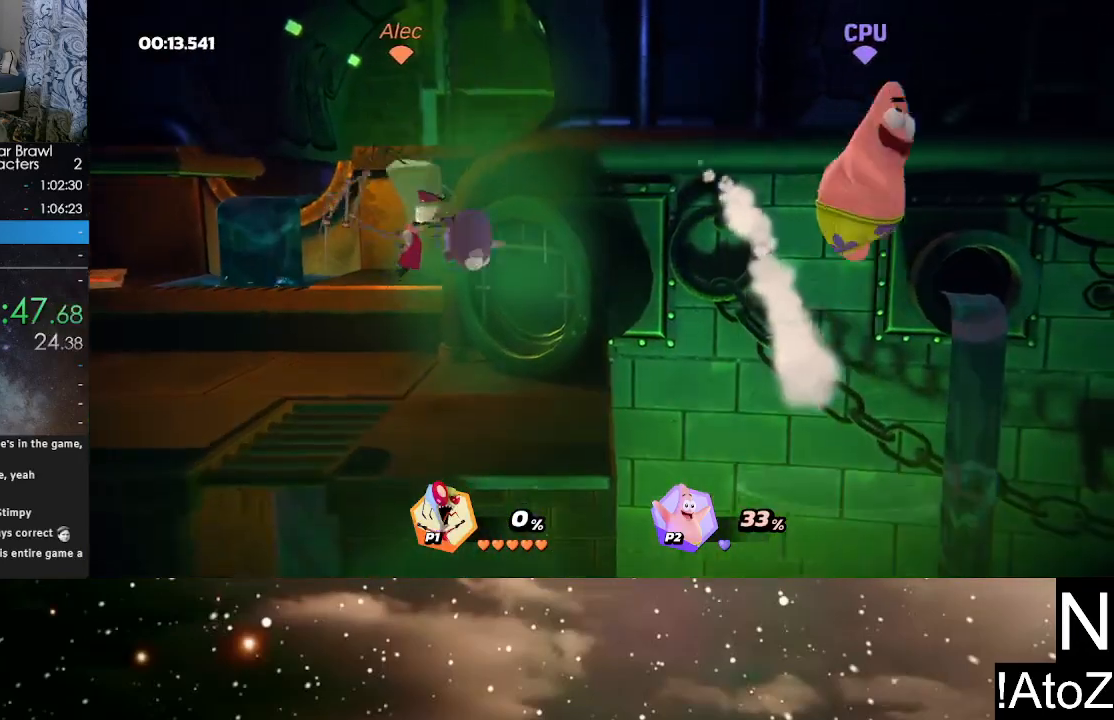
{"buttons": ["X"], "left_stick": "down", "right_stick": "center", "events": [[33, "X", "up"], [283, "left_stick", "center"], [367, "left_stick", "down"], [417, "X", "down"]]}
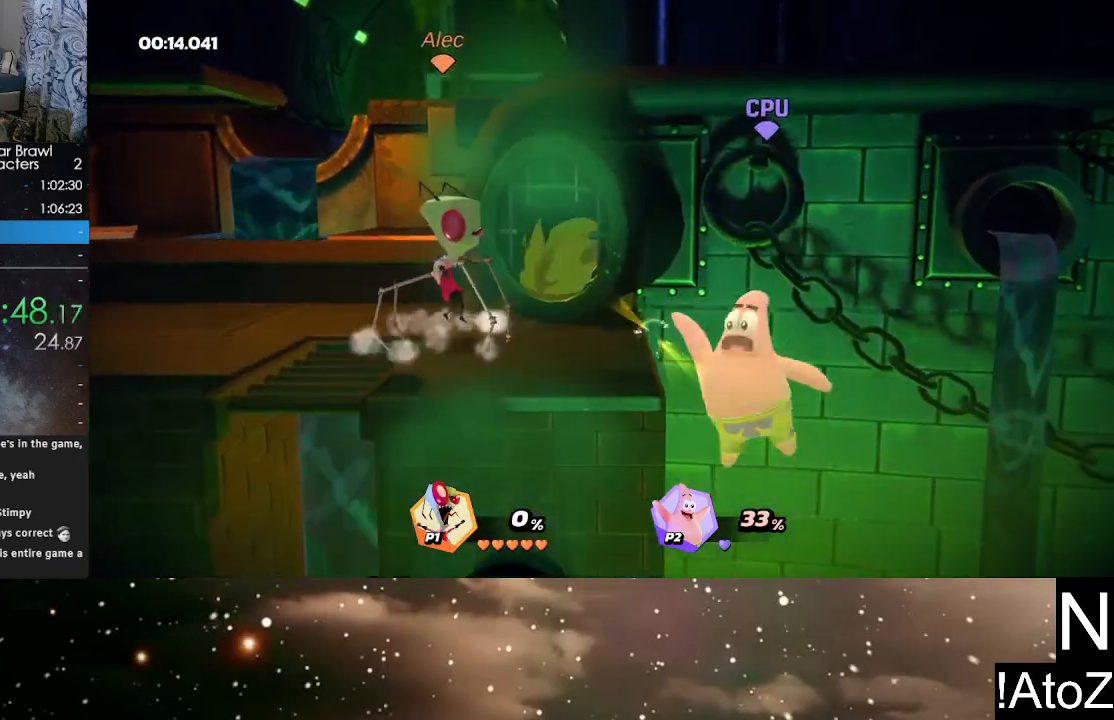
{"buttons": [], "left_stick": "down-right", "right_stick": "center", "events": [[17, "X", "up"], [67, "X", "down"], [133, "X", "up"], [200, "X", "down"], [267, "X", "up"], [267, "left_stick", "down-right"]]}
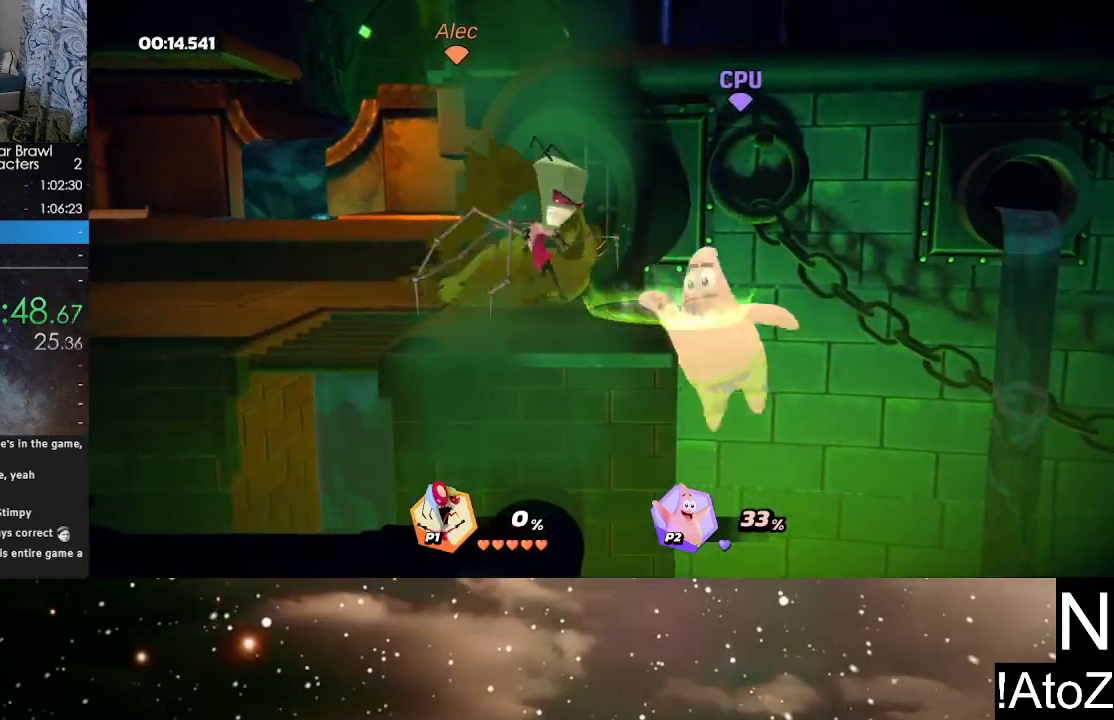
{"buttons": [], "left_stick": "center", "right_stick": "center", "events": [[100, "left_stick", "center"], [233, "right_stick", "right"], [317, "right_stick", "center"]]}
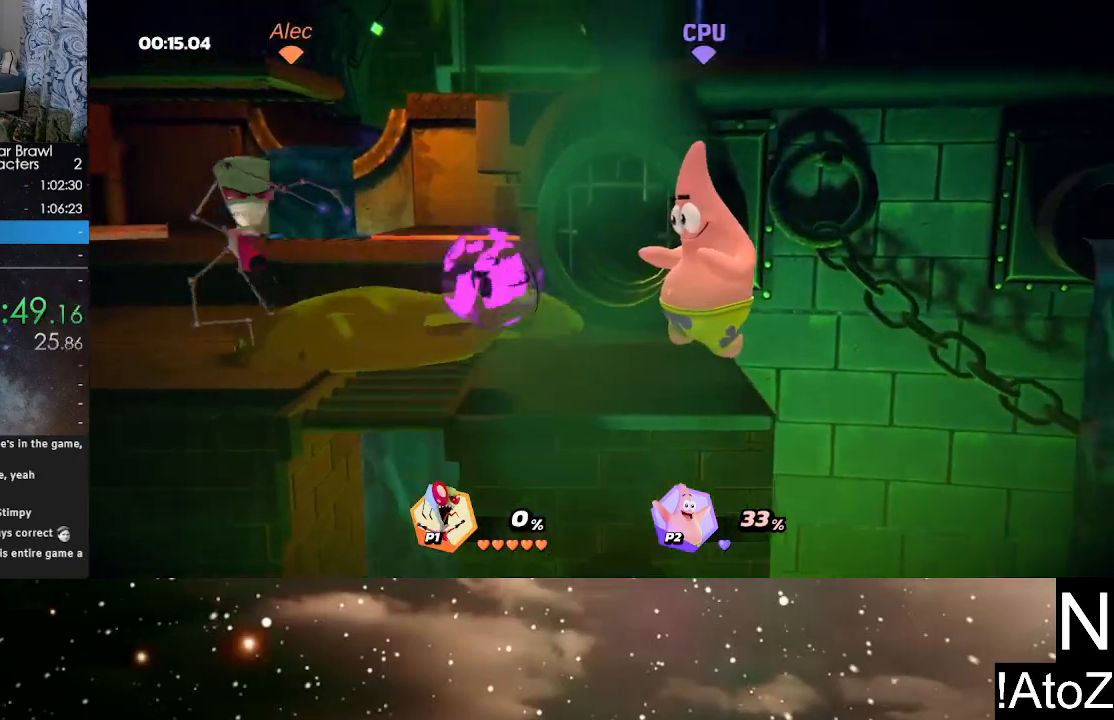
{"buttons": [], "left_stick": "right", "right_stick": "center", "events": [[167, "left_stick", "right"], [333, "Y", "down"], [433, "Y", "up"]]}
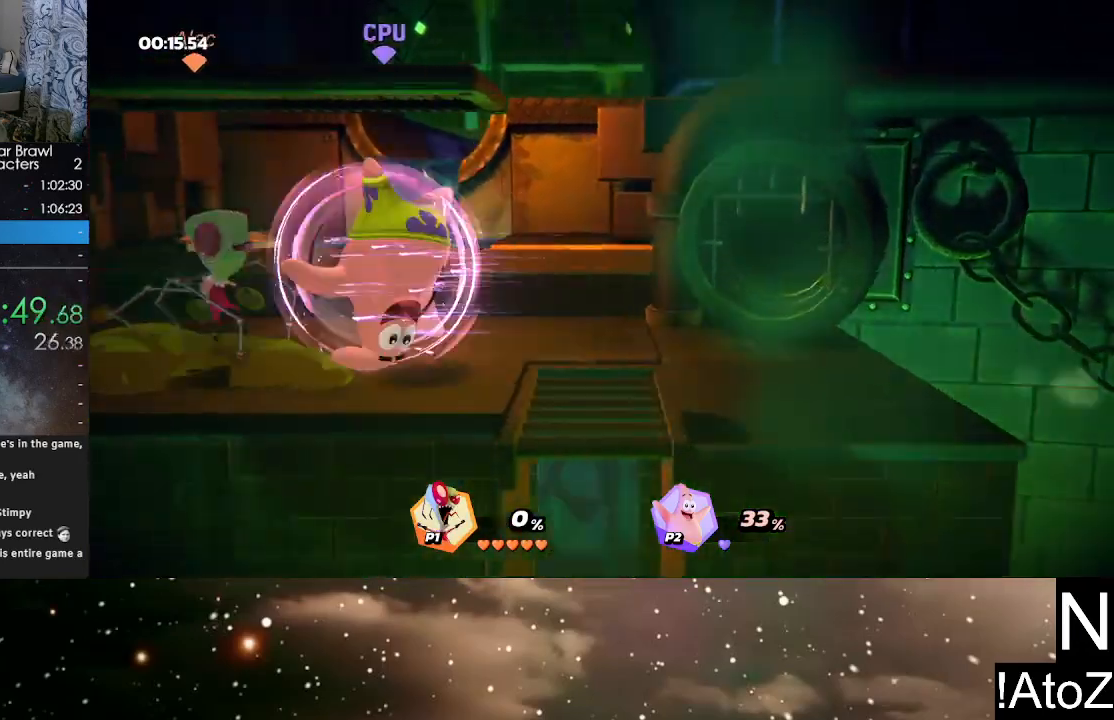
{"buttons": [], "left_stick": "right", "right_stick": "center", "events": [[83, "B", "down"], [167, "B", "up"], [233, "B", "down"], [300, "B", "up"], [333, "B", "down"], [400, "B", "up"]]}
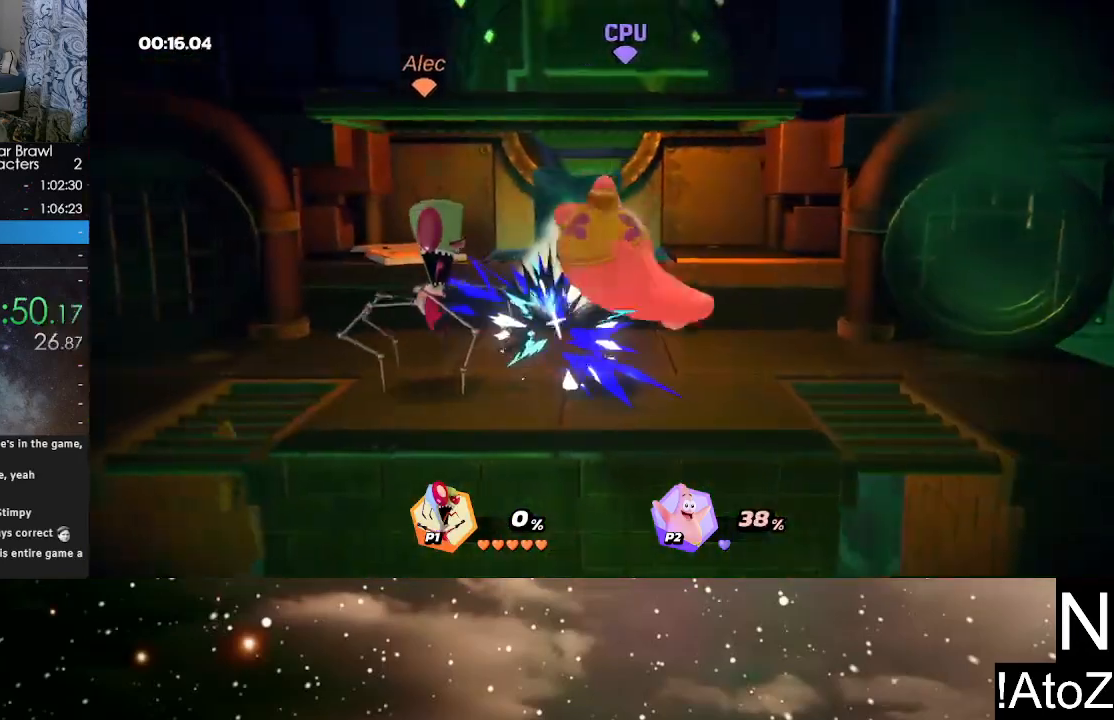
{"buttons": [], "left_stick": "right", "right_stick": "center", "events": [[33, "left_stick", "center"], [183, "left_stick", "right"], [317, "B", "down"], [417, "B", "up"]]}
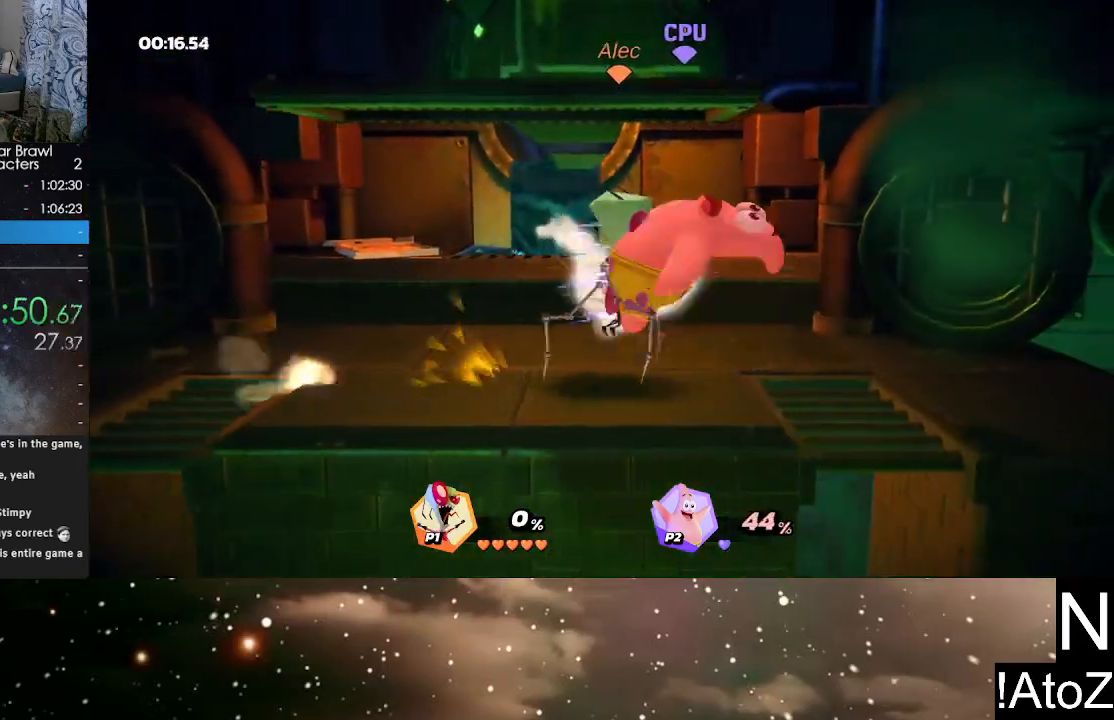
{"buttons": [], "left_stick": "right", "right_stick": "center", "events": [[133, "left_stick", "center"], [433, "left_stick", "right"]]}
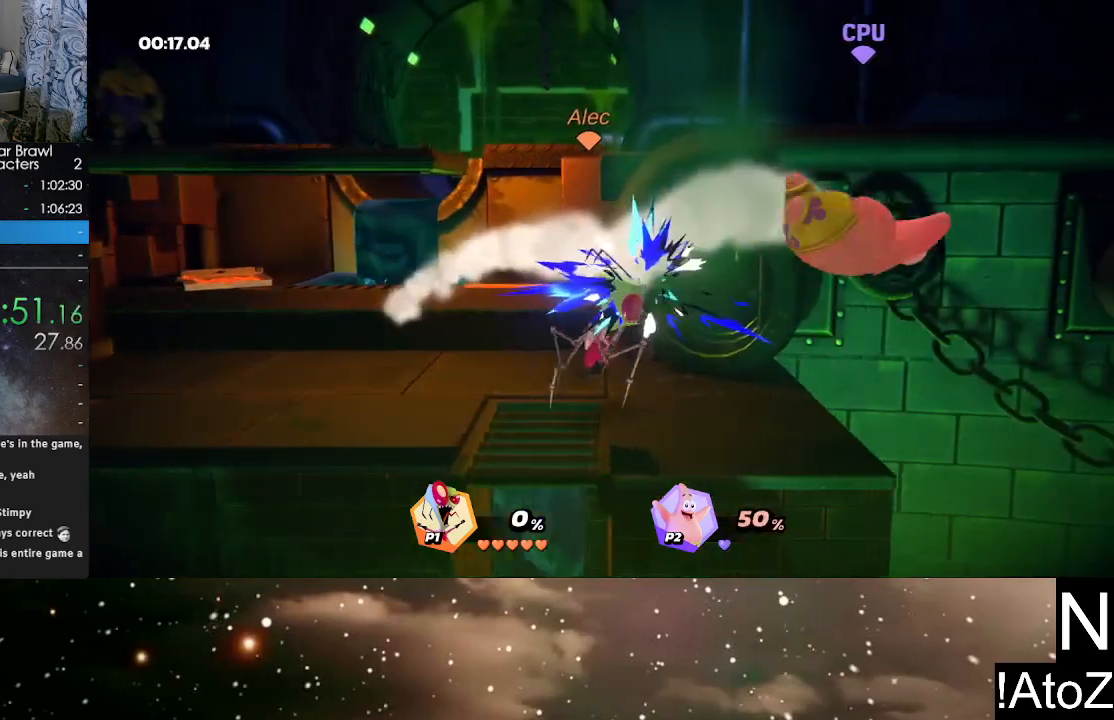
{"buttons": [], "left_stick": "center", "right_stick": "center", "events": [[150, "right_stick", "right"], [267, "right_stick", "center"], [383, "left_stick", "center"]]}
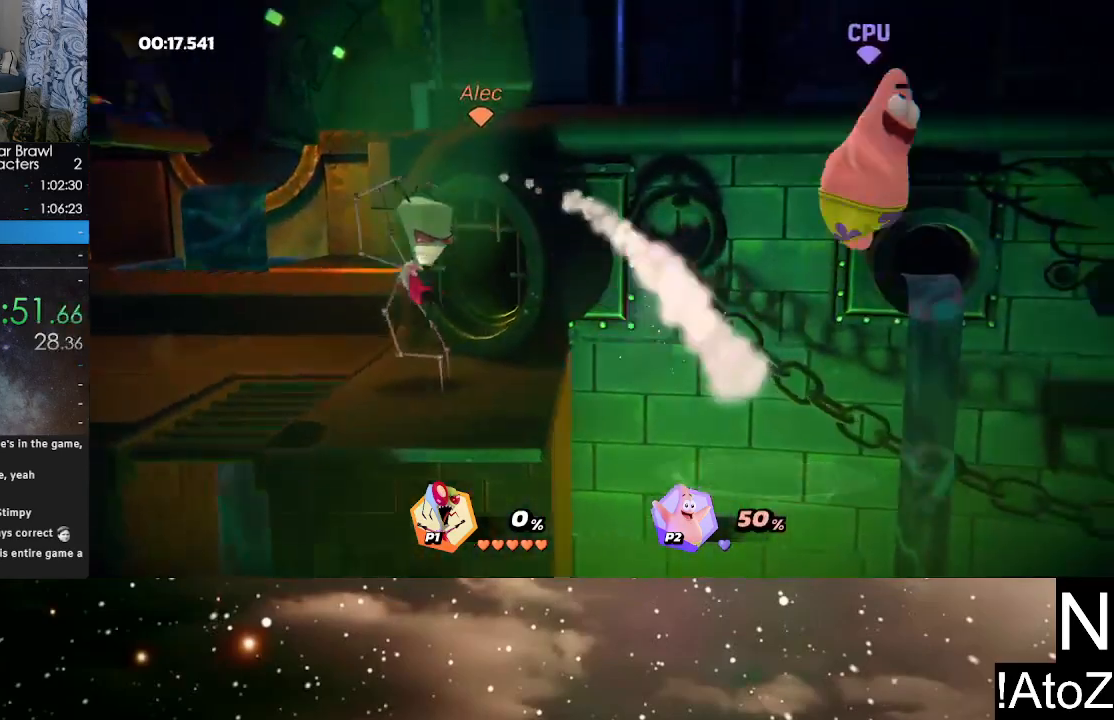
{"buttons": [], "left_stick": "center", "right_stick": "center", "events": [[267, "right_stick", "down"], [350, "right_stick", "center"]]}
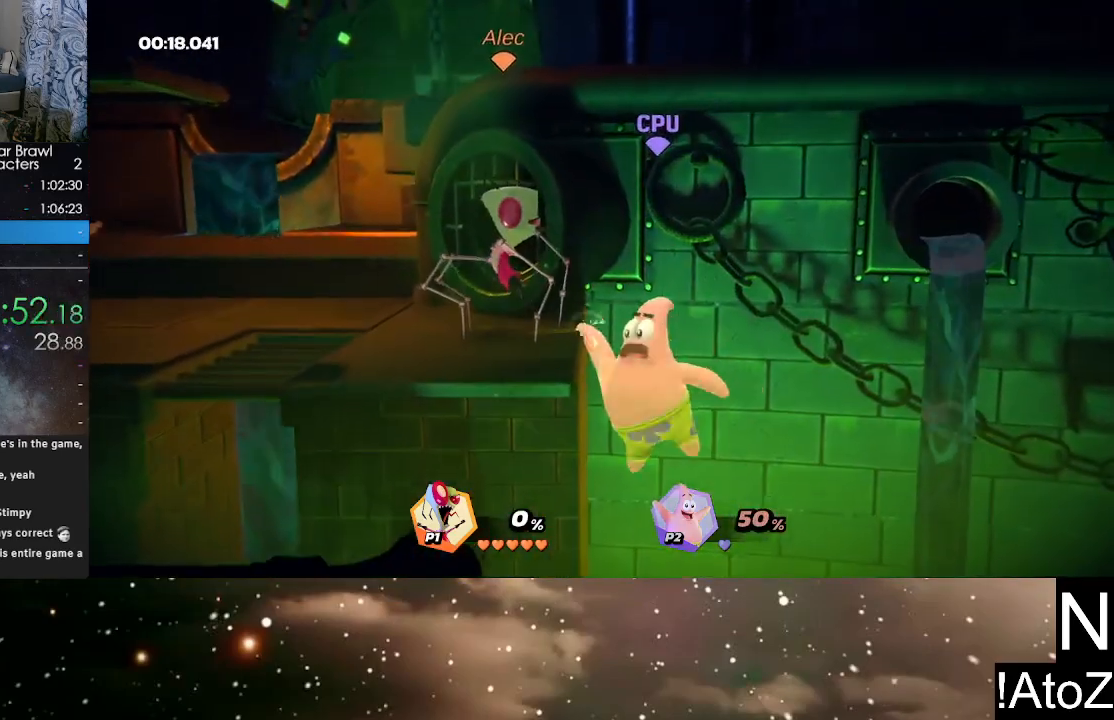
{"buttons": [], "left_stick": "center", "right_stick": "center", "events": [[133, "right_stick", "down"], [217, "right_stick", "center"]]}
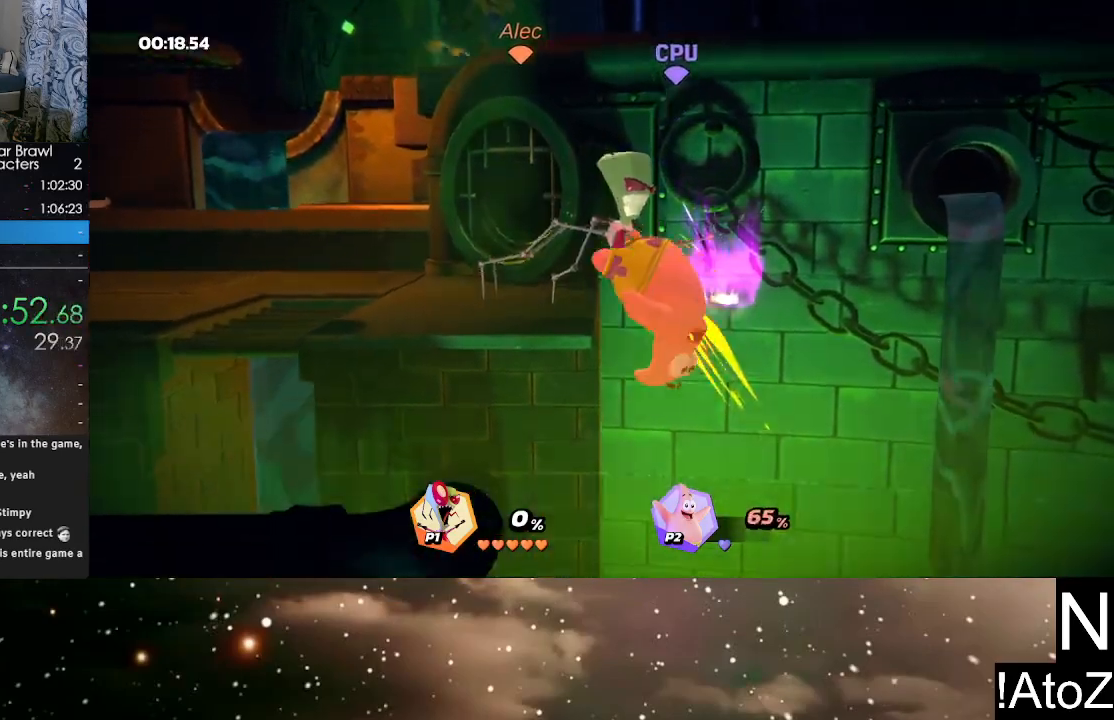
{"buttons": [], "left_stick": "center", "right_stick": "center", "events": []}
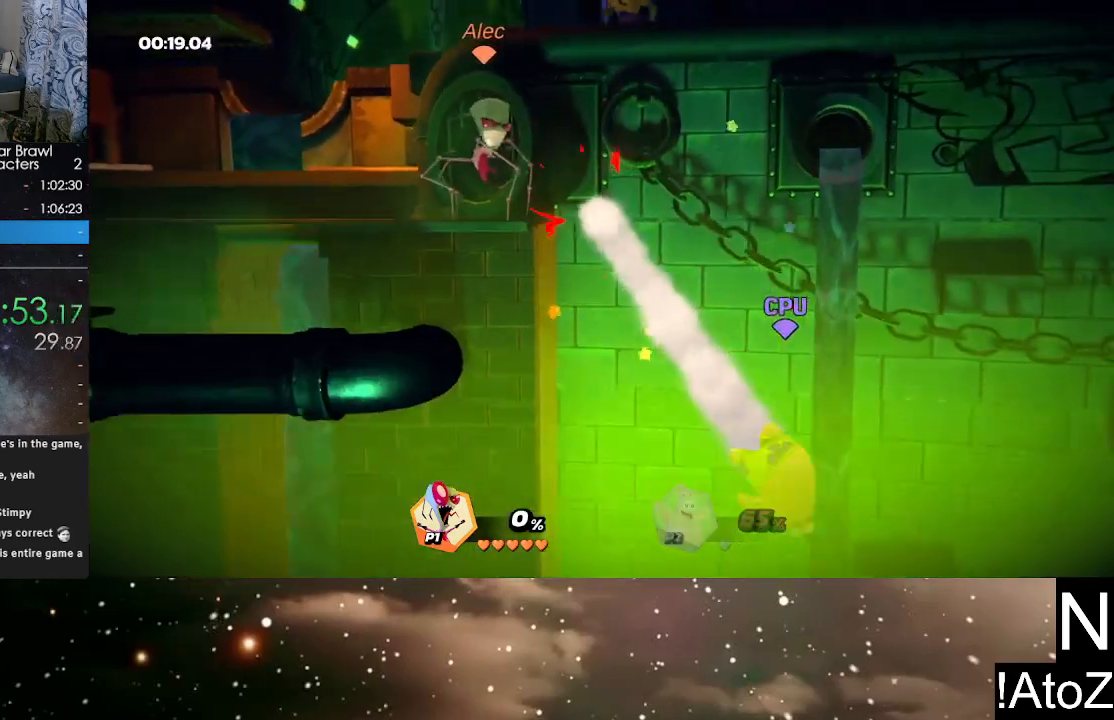
{"buttons": [], "left_stick": "center", "right_stick": "center", "events": []}
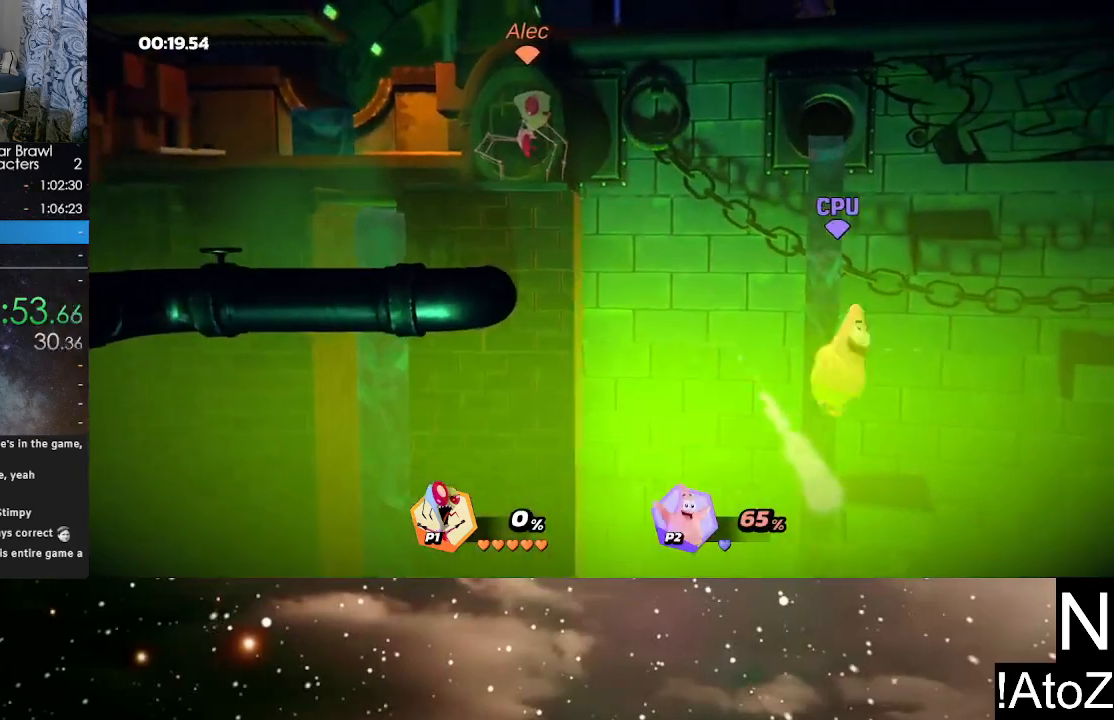
{"buttons": [], "left_stick": "center", "right_stick": "center", "events": [[300, "right_stick", "down"], [400, "right_stick", "center"]]}
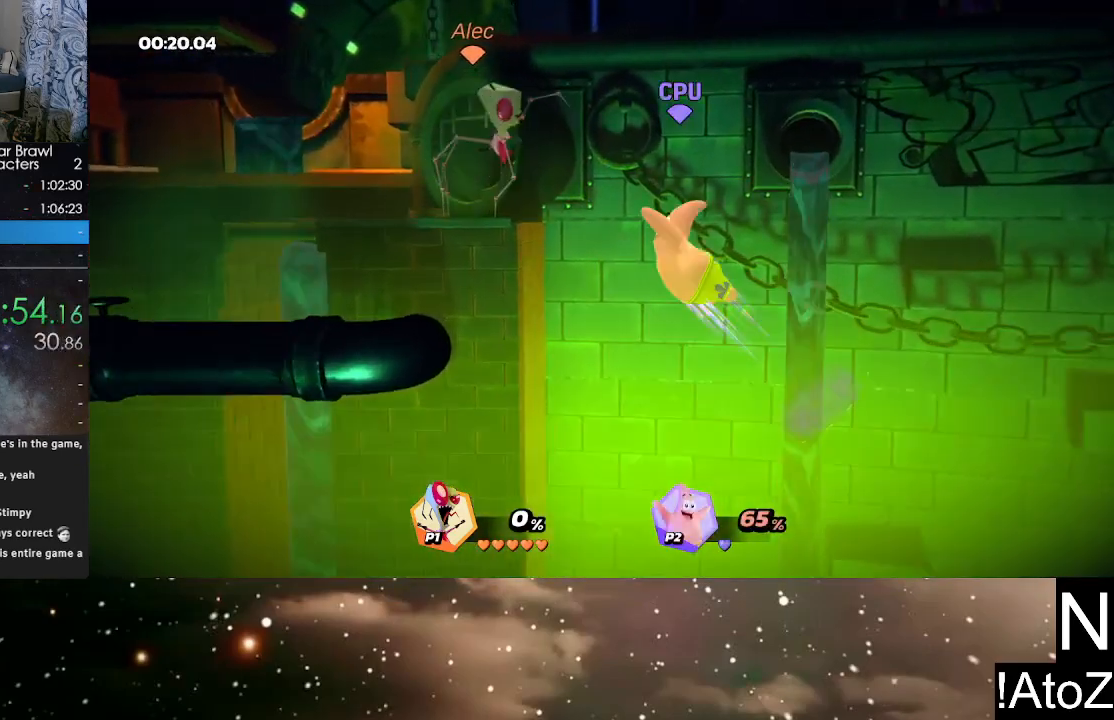
{"buttons": [], "left_stick": "center", "right_stick": "center", "events": []}
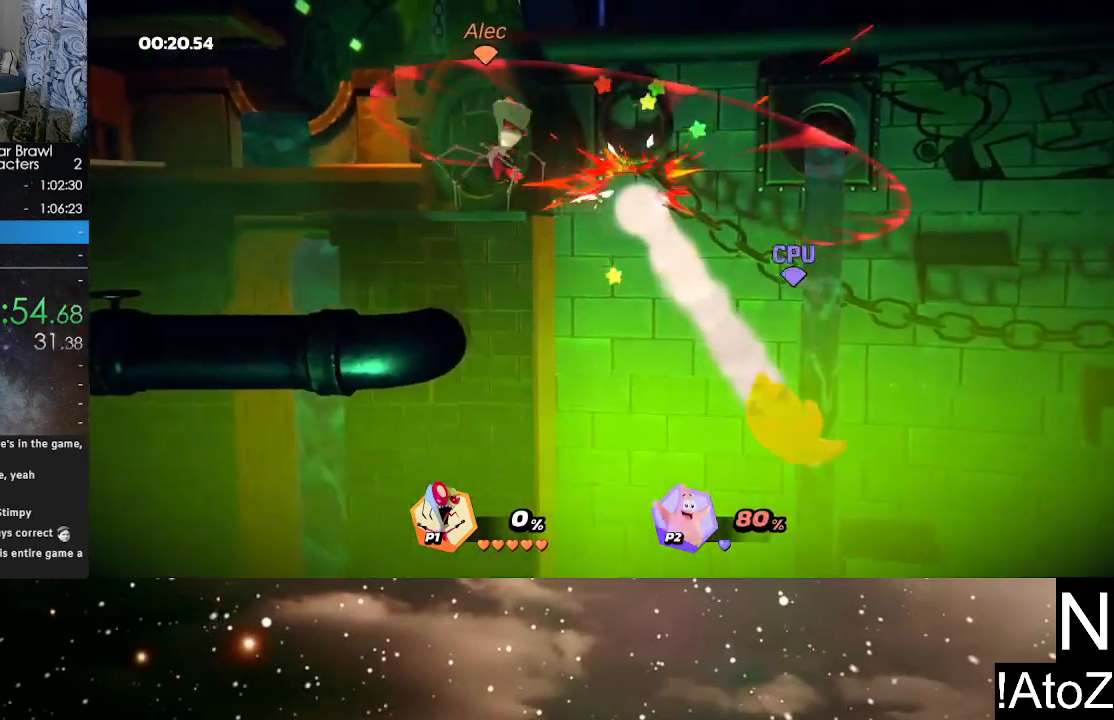
{"buttons": [], "left_stick": "center", "right_stick": "center", "events": []}
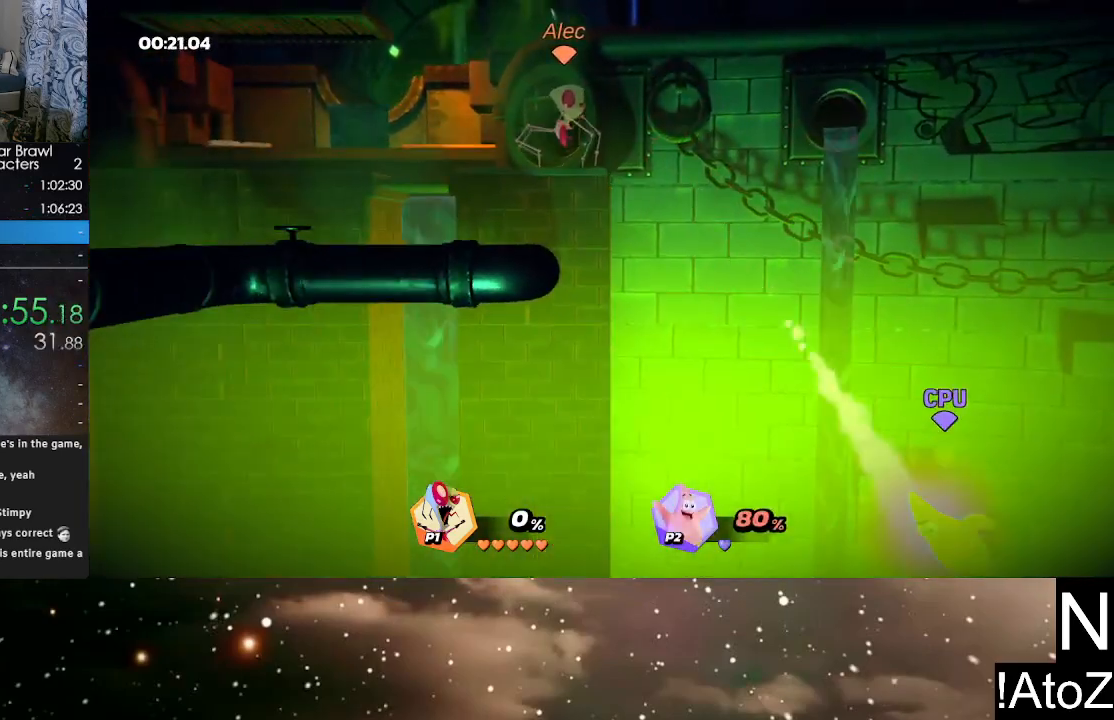
{"buttons": [], "left_stick": "center", "right_stick": "center", "events": [[317, "right_stick", "down"], [433, "right_stick", "center"]]}
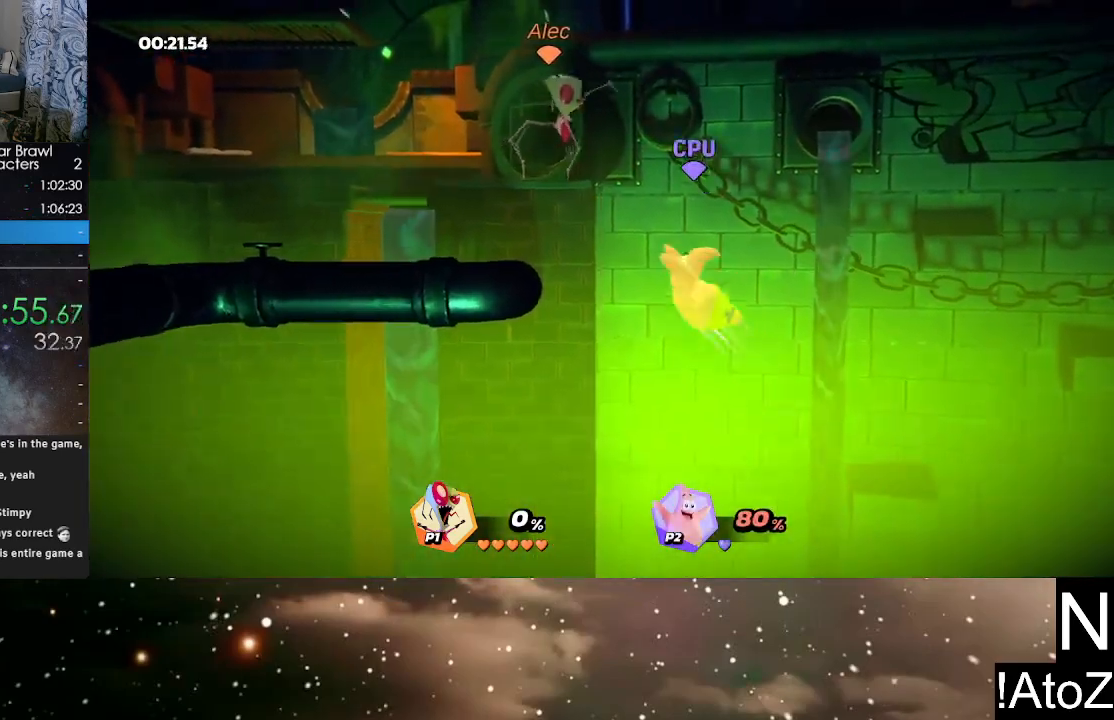
{"buttons": [], "left_stick": "center", "right_stick": "center", "events": []}
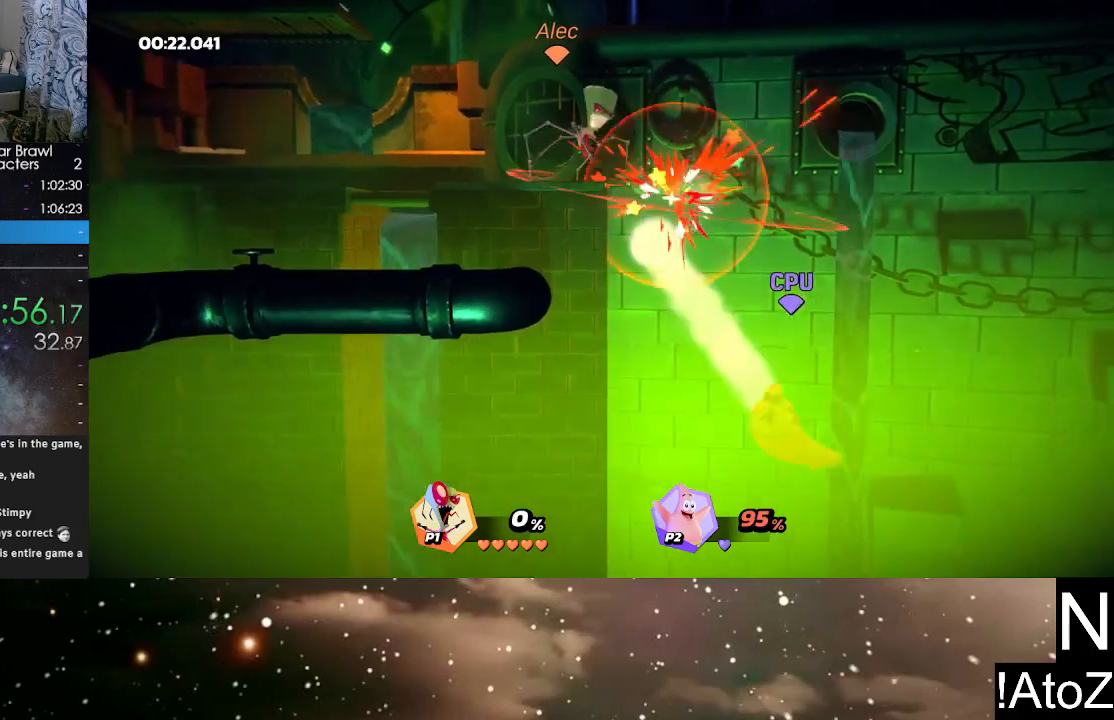
{"buttons": [], "left_stick": "center", "right_stick": "center", "events": []}
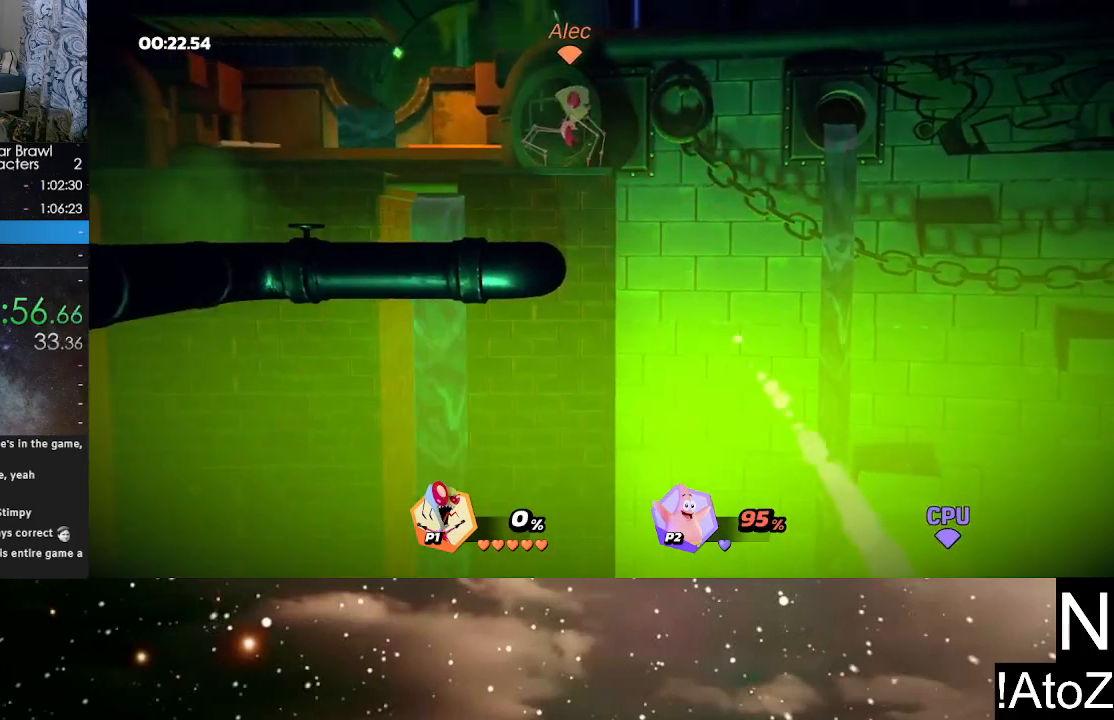
{"buttons": [], "left_stick": "center", "right_stick": "center", "events": []}
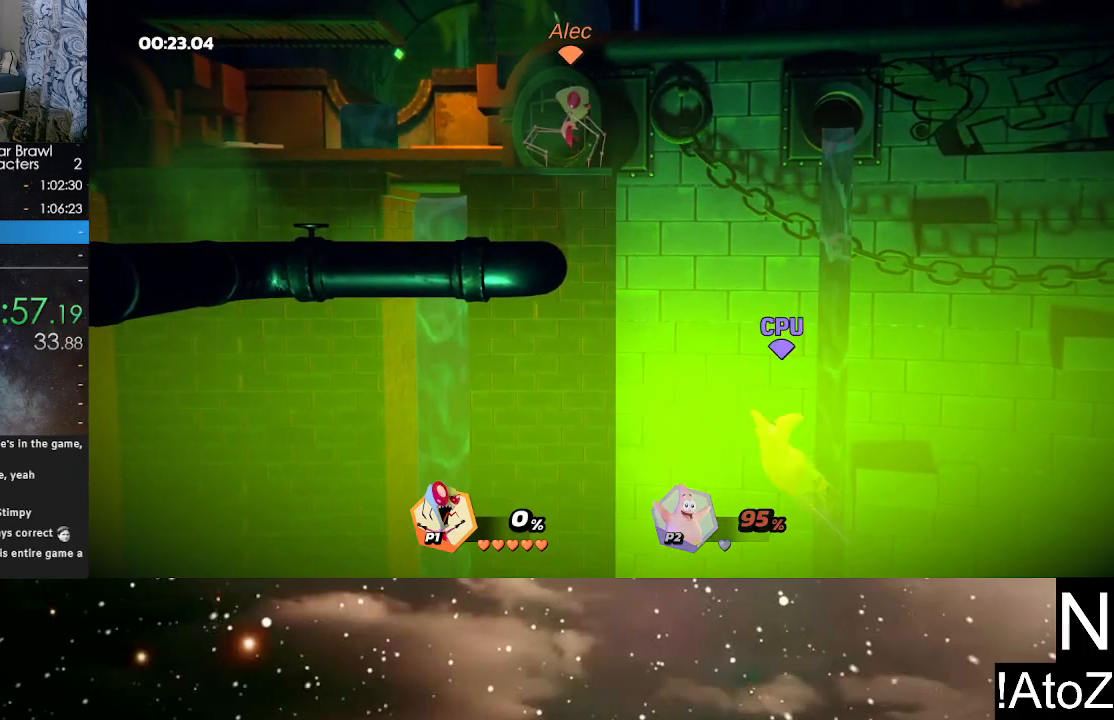
{"buttons": [], "left_stick": "center", "right_stick": "center", "events": [[50, "right_stick", "down"], [133, "right_stick", "center"]]}